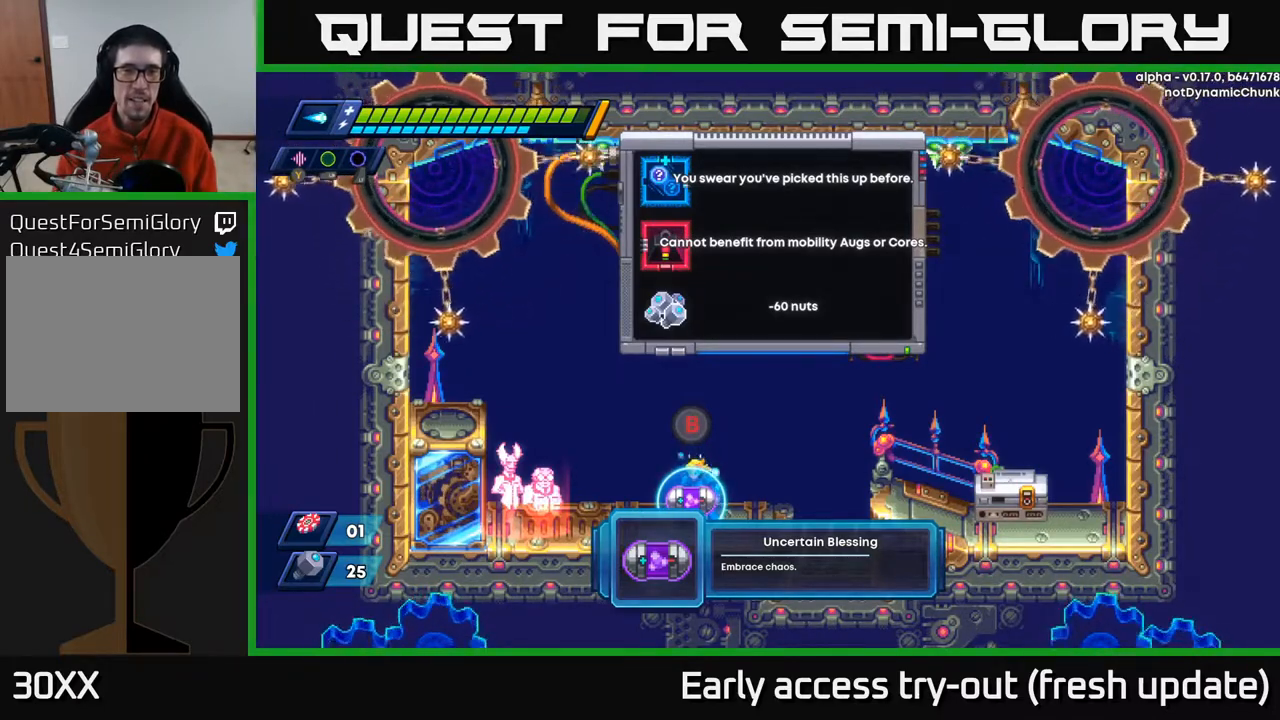
Gameplay with a controller (Xbox layout); each line is a JSON object with the inputs held at the frame after it. "events" lists button and stick changes between this image and that frame as [ms after this image, input, new state], when the widget could be followed in between.
{"buttons": ["DPAD_RIGHT"], "left_stick": "center", "right_stick": "center", "events": [[467, "DPAD_RIGHT", "down"]]}
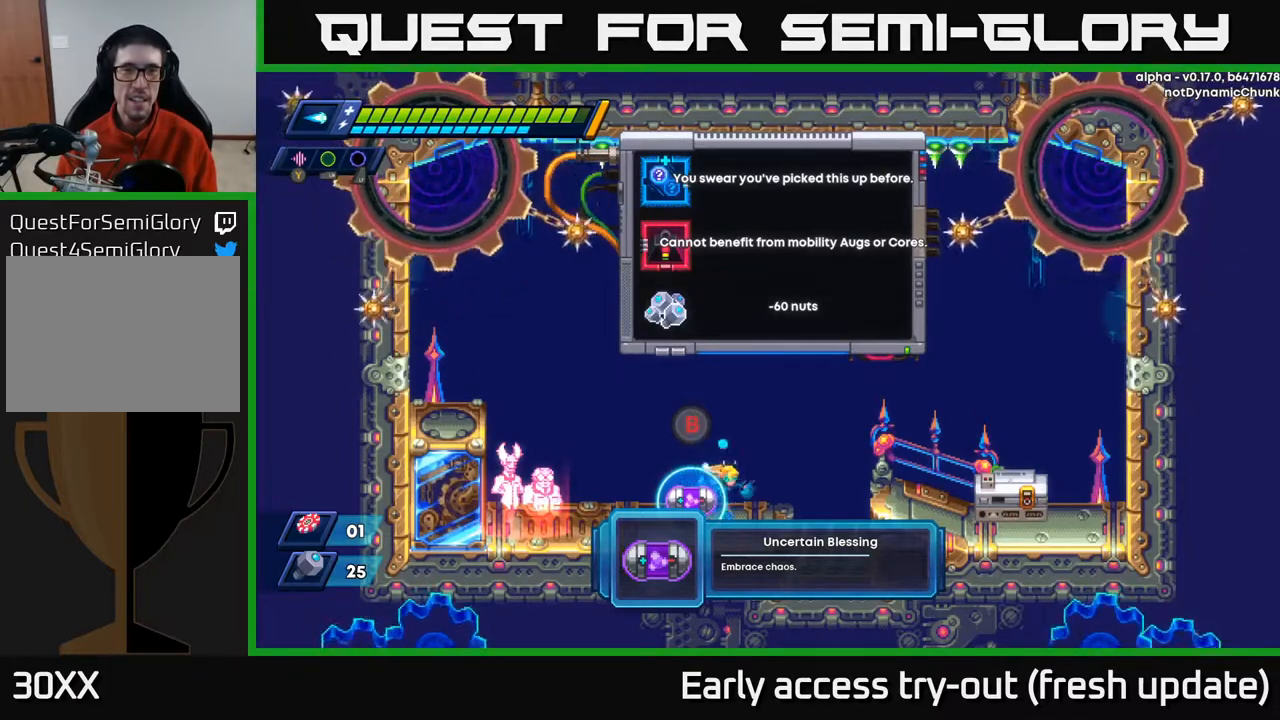
{"buttons": ["DPAD_LEFT"], "left_stick": "center", "right_stick": "center", "events": [[150, "DPAD_RIGHT", "up"], [383, "DPAD_LEFT", "down"]]}
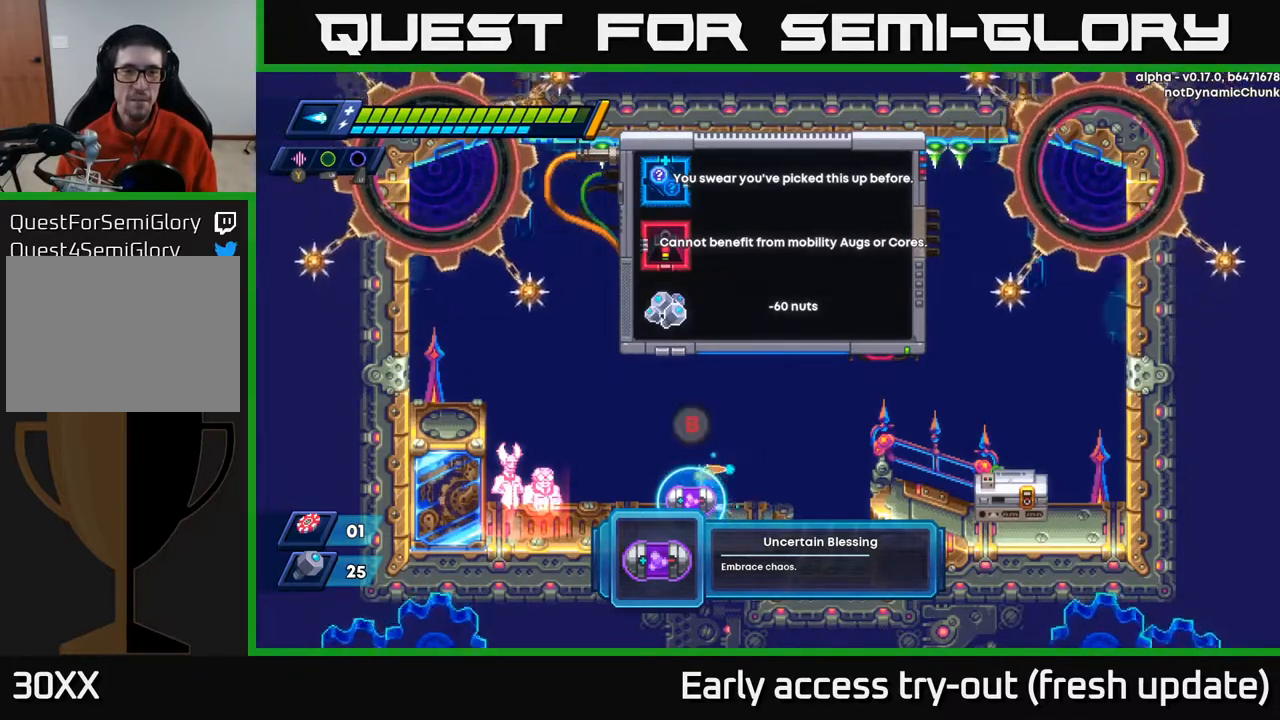
{"buttons": [], "left_stick": "center", "right_stick": "center", "events": [[100, "DPAD_LEFT", "up"]]}
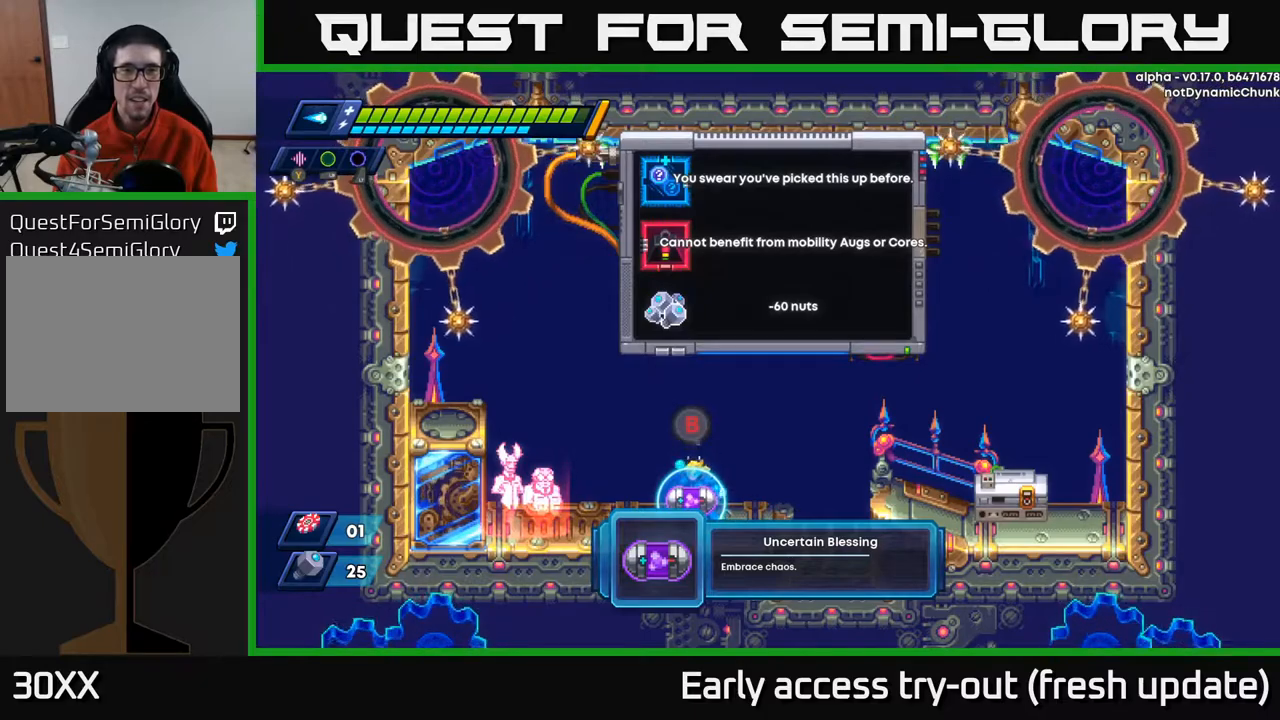
{"buttons": [], "left_stick": "center", "right_stick": "center", "events": []}
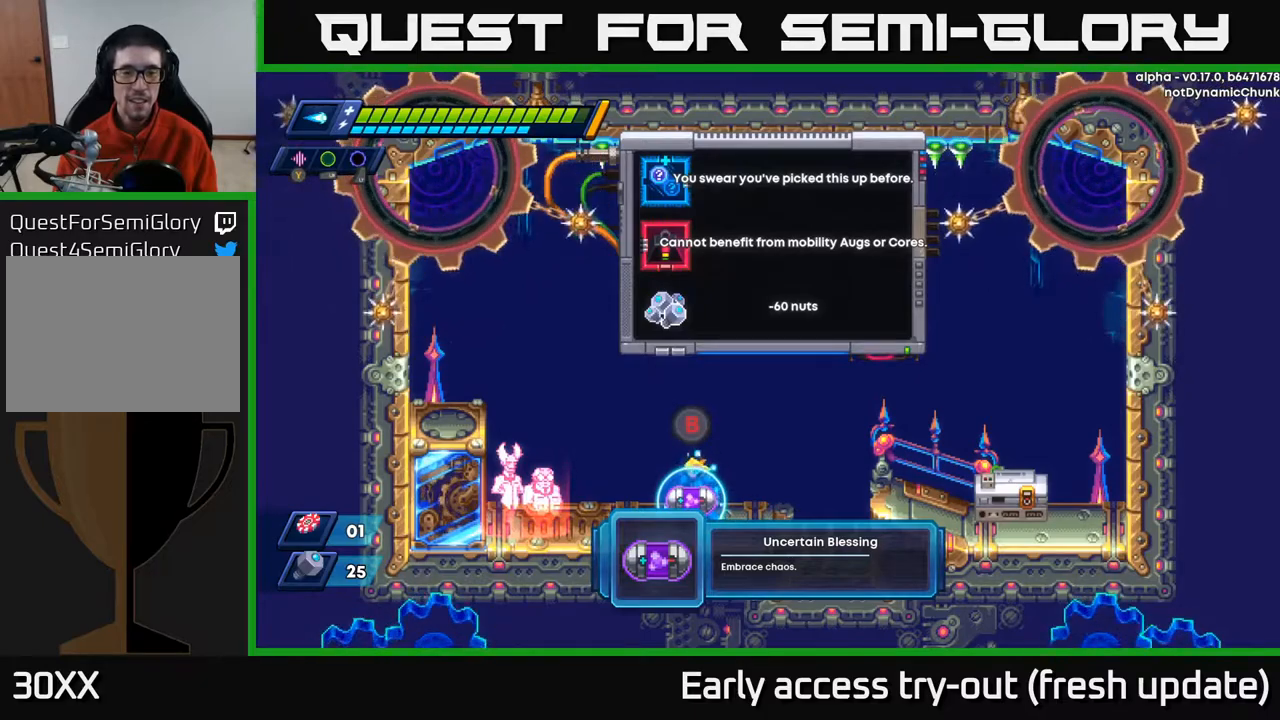
{"buttons": [], "left_stick": "center", "right_stick": "center", "events": [[117, "DPAD_LEFT", "down"], [467, "DPAD_LEFT", "up"]]}
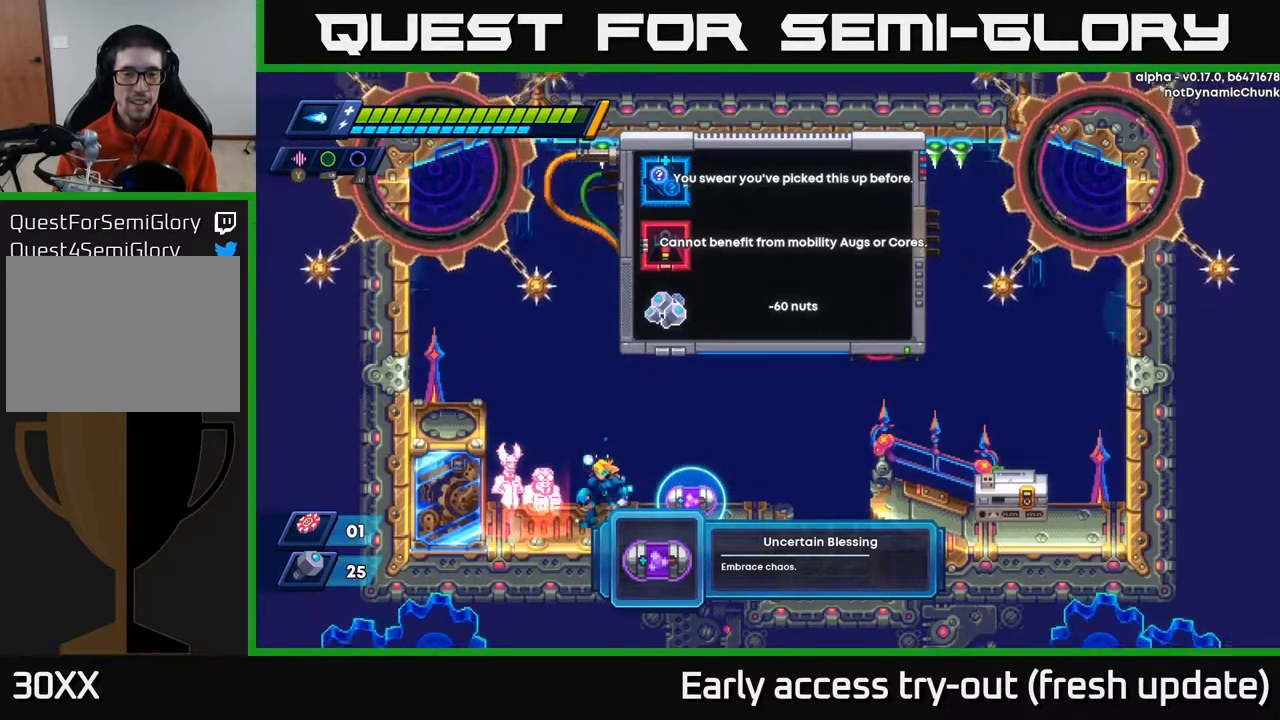
{"buttons": ["DPAD_RIGHT"], "left_stick": "center", "right_stick": "center", "events": [[367, "DPAD_RIGHT", "down"]]}
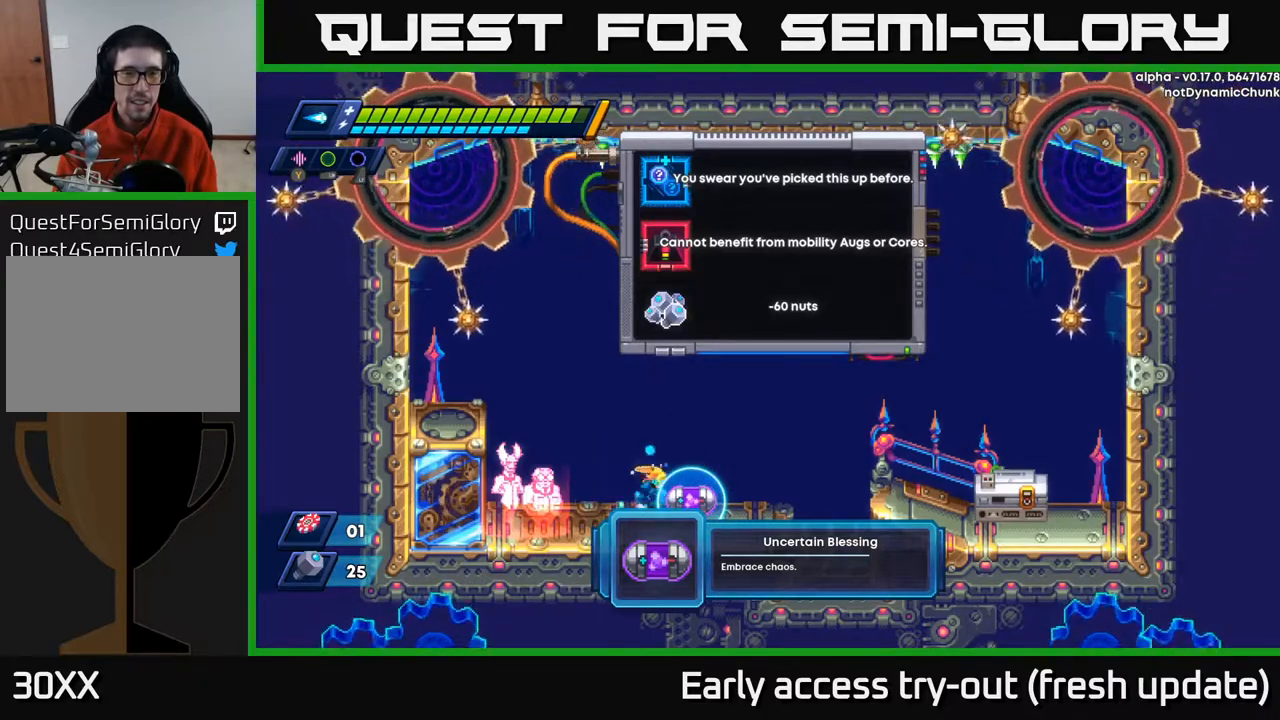
{"buttons": ["DPAD_LEFT"], "left_stick": "center", "right_stick": "center", "events": [[283, "DPAD_RIGHT", "up"], [467, "DPAD_LEFT", "down"]]}
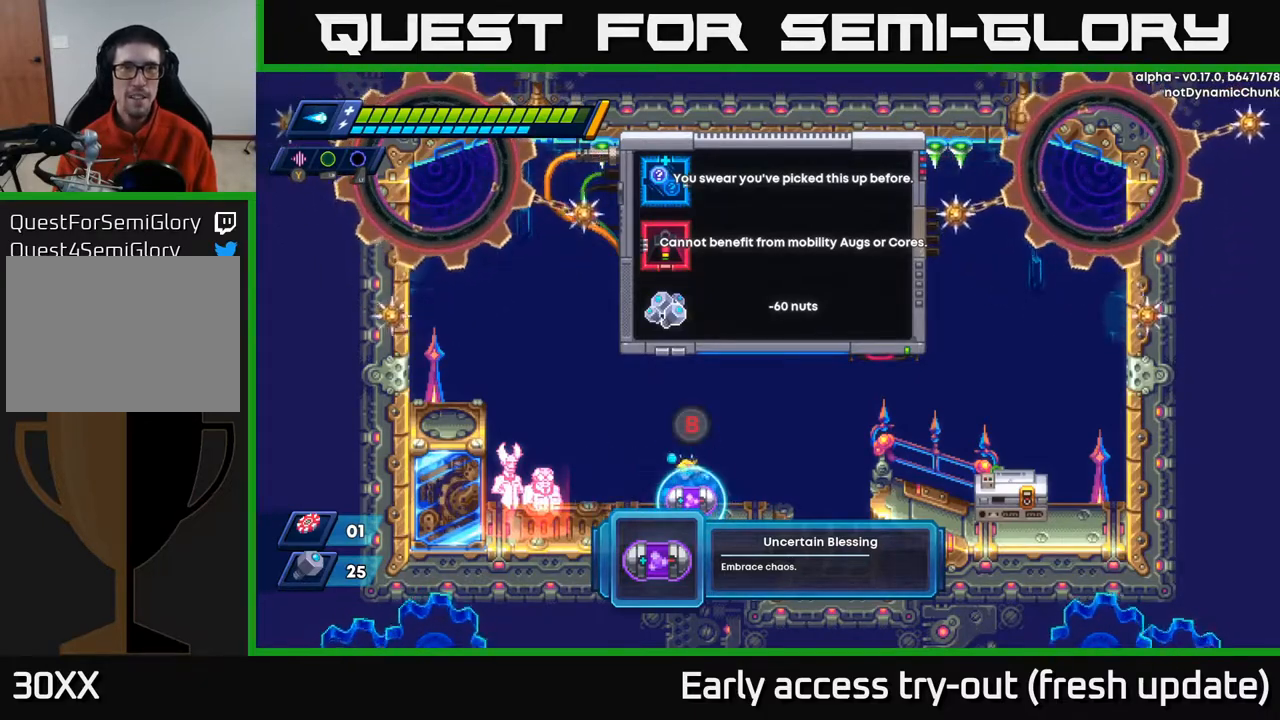
{"buttons": [], "left_stick": "center", "right_stick": "center", "events": [[33, "DPAD_LEFT", "up"]]}
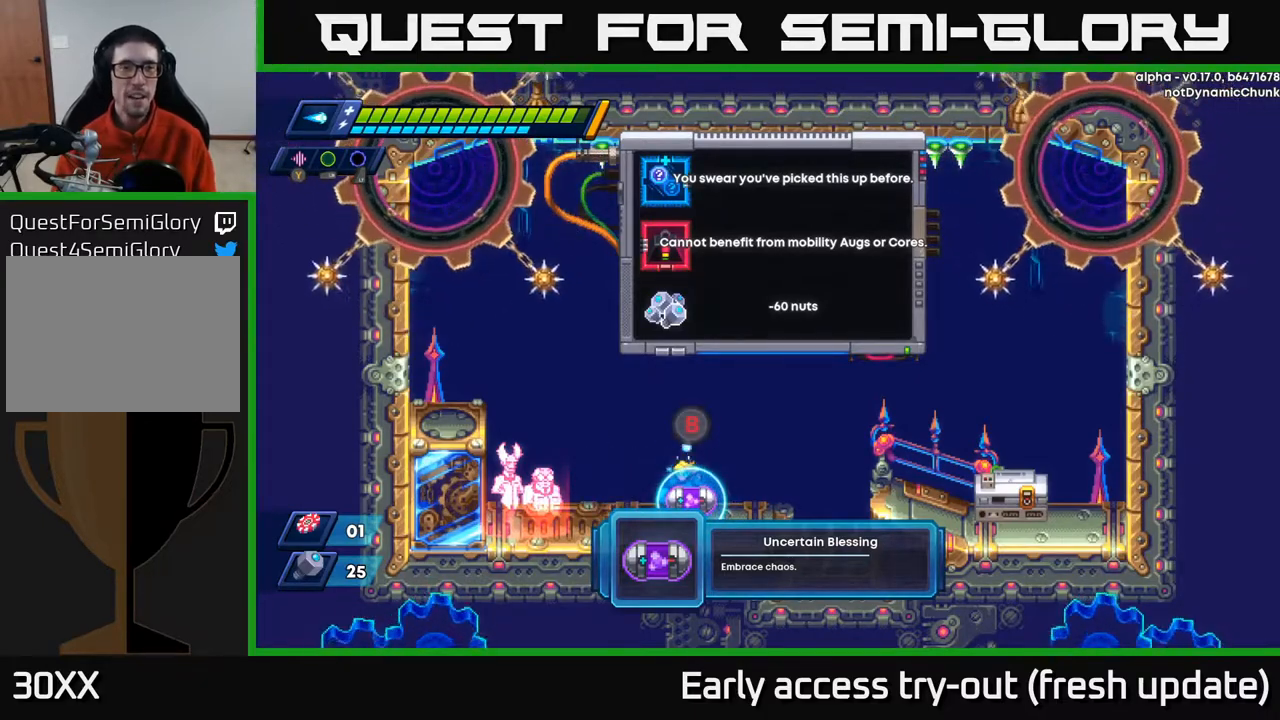
{"buttons": [], "left_stick": "center", "right_stick": "center", "events": []}
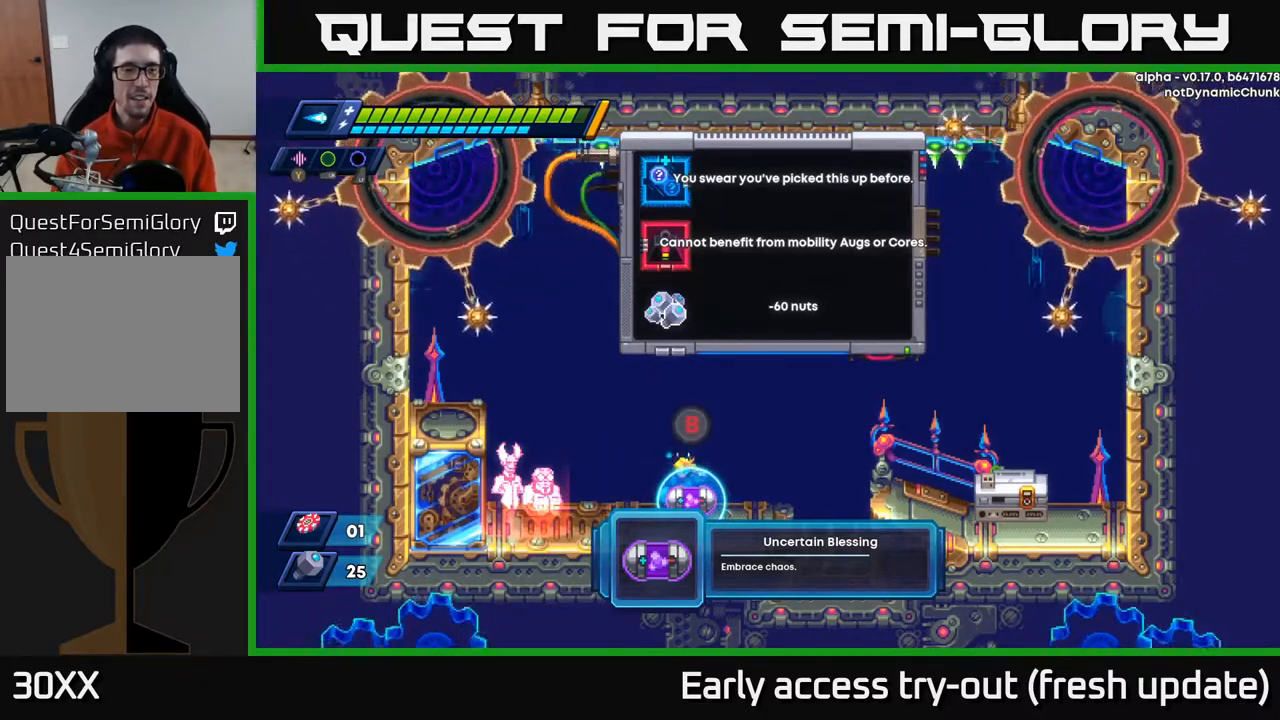
{"buttons": [], "left_stick": "center", "right_stick": "center", "events": [[267, "DPAD_RIGHT", "down"], [450, "DPAD_RIGHT", "up"]]}
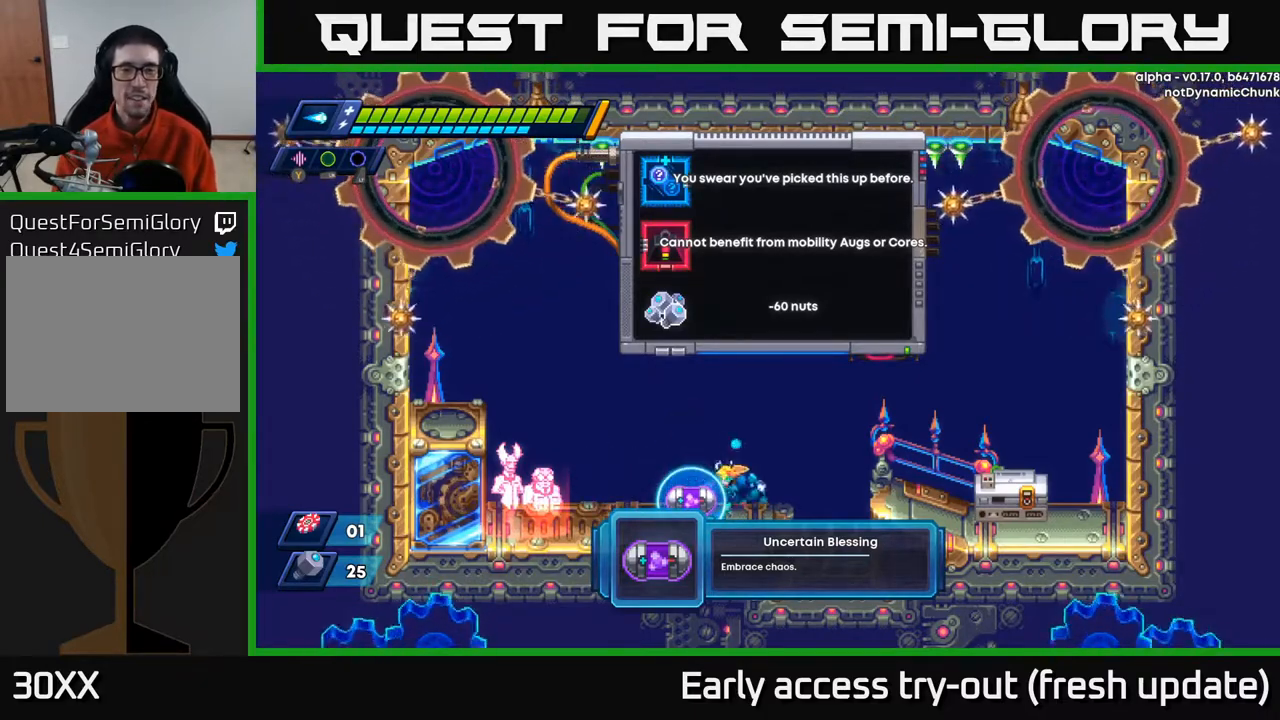
{"buttons": ["DPAD_LEFT"], "left_stick": "center", "right_stick": "center", "events": [[33, "DPAD_LEFT", "down"]]}
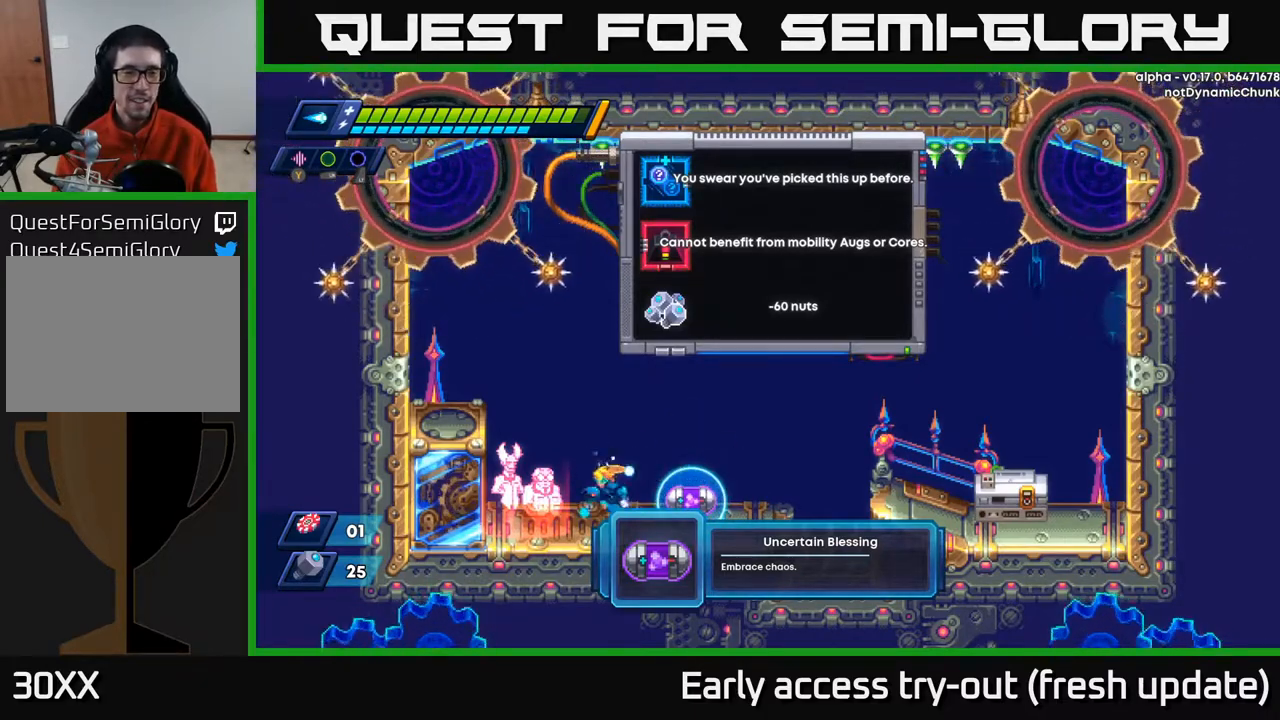
{"buttons": [], "left_stick": "center", "right_stick": "center", "events": [[500, "DPAD_LEFT", "up"]]}
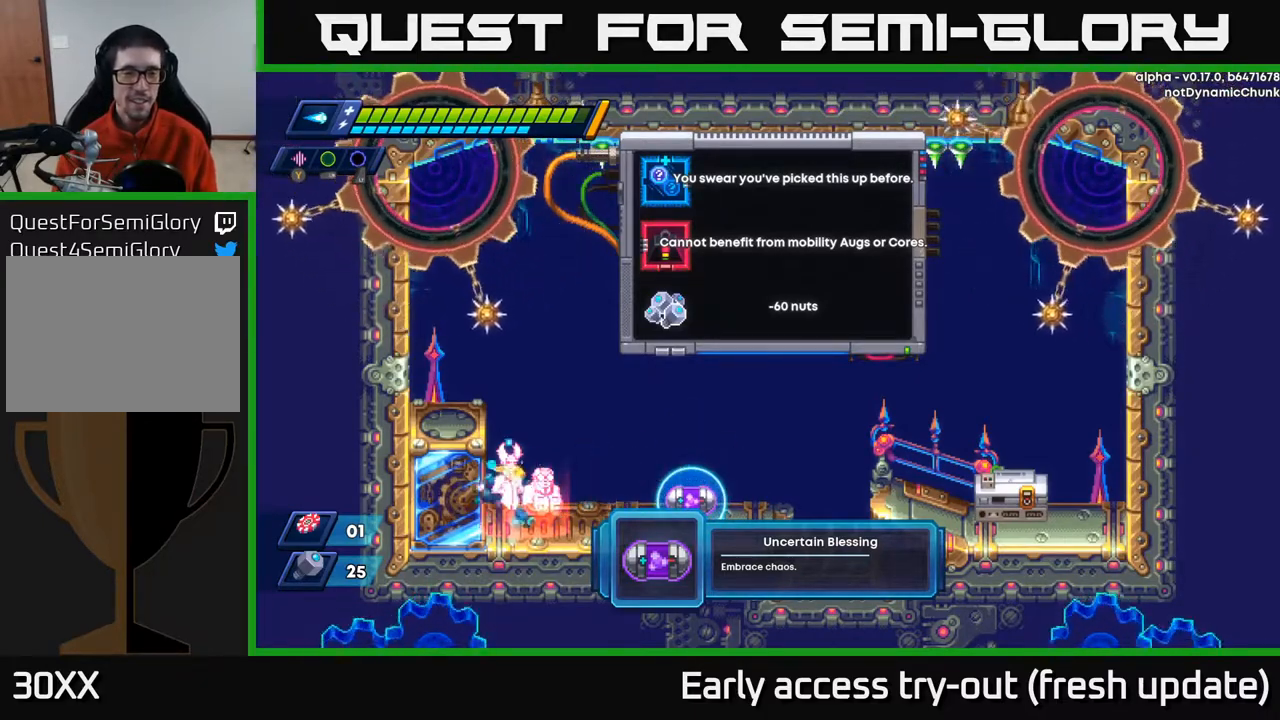
{"buttons": ["DPAD_RIGHT"], "left_stick": "center", "right_stick": "center", "events": [[33, "DPAD_RIGHT", "down"], [233, "R2", "down"], [417, "R2", "up"]]}
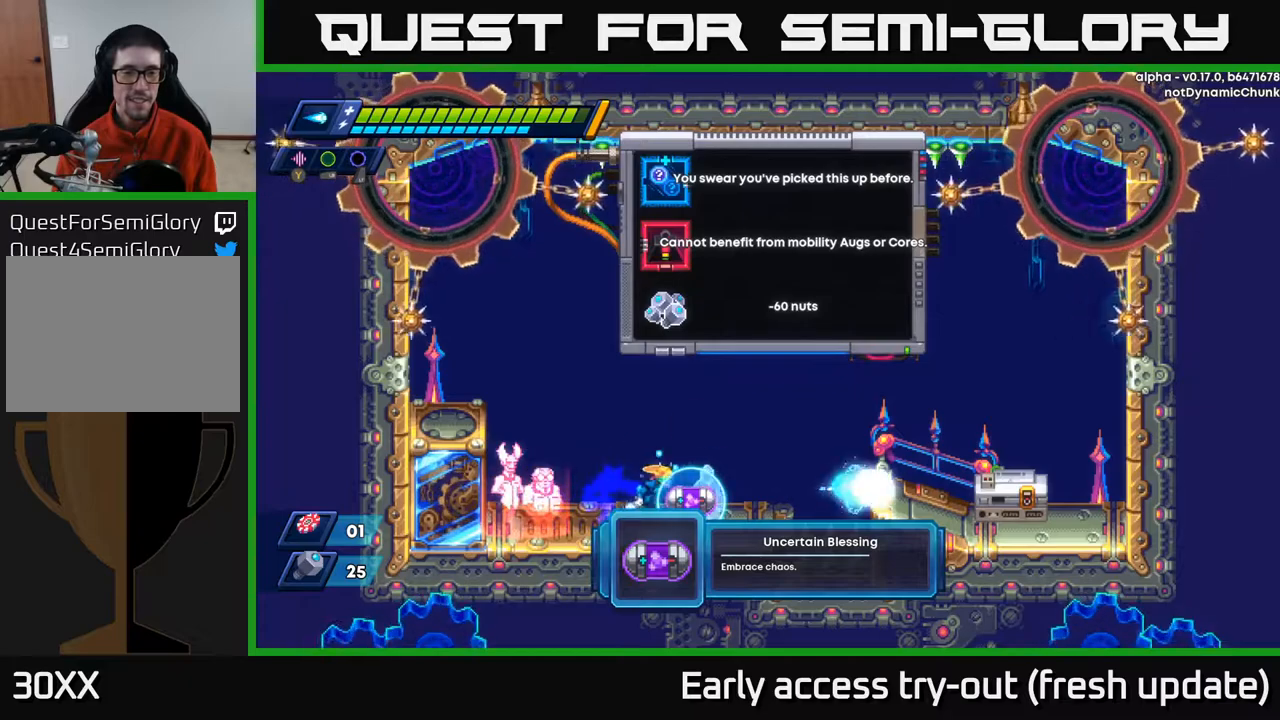
{"buttons": [], "left_stick": "center", "right_stick": "center", "events": [[133, "DPAD_RIGHT", "up"], [233, "DPAD_LEFT", "down"], [250, "DPAD_LEFT", "up"]]}